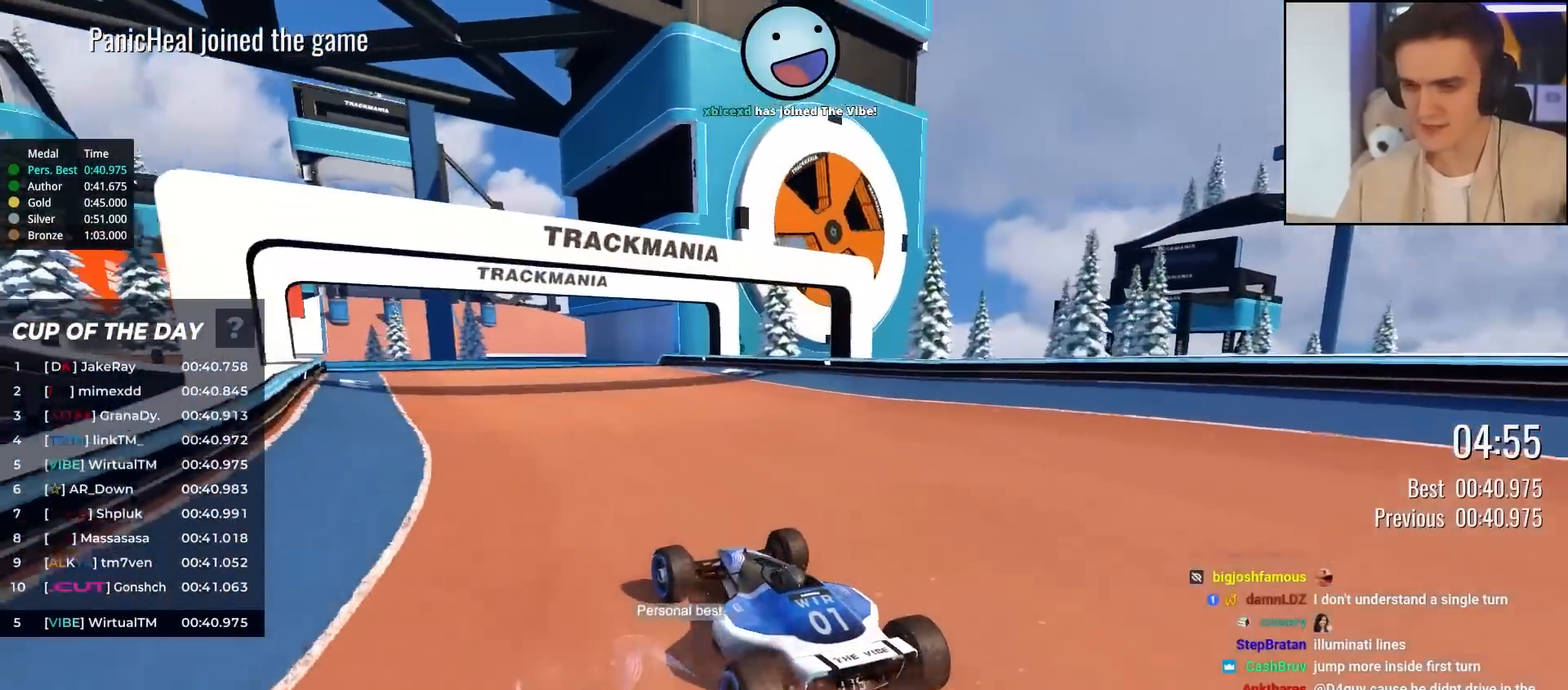
Gameplay with keyboard; each line is a JSON object with the keys held at the frame after it. "events" lists presses ("down") and releases ("up") of "brake", "down", "left", "right" and "up" between this image and that frame as [ms after this image, input, new state], when the widget could be followed in between. No other keys are recorded. Mouse input is not recorded. Key names are as the overlay labels them; some are game actions (e.g. jump) rather than physical keys.
{"keys": ["left", "up"], "events": [[33, "left", "up"], [217, "left", "down"], [333, "left", "up"], [433, "left", "down"]]}
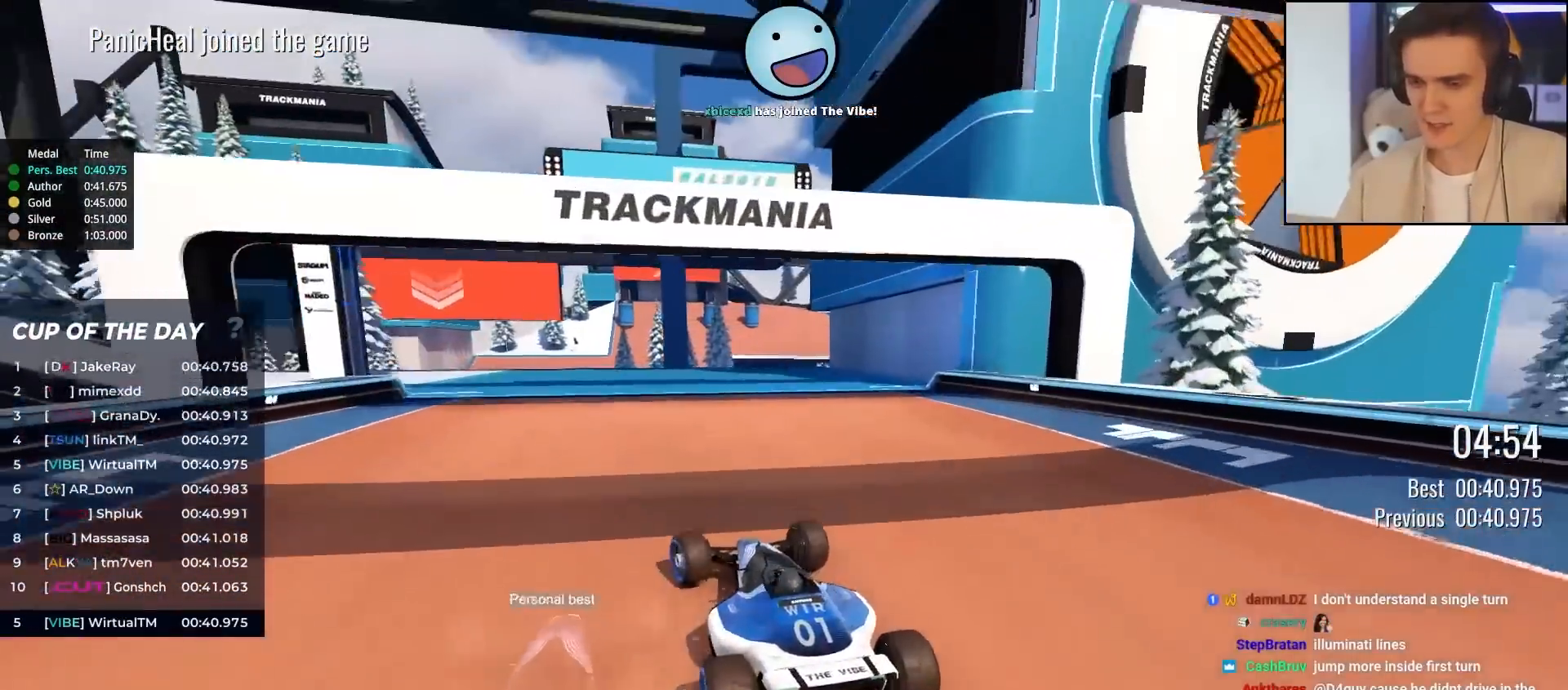
{"keys": ["left", "up"], "events": [[17, "left", "up"], [450, "left", "down"]]}
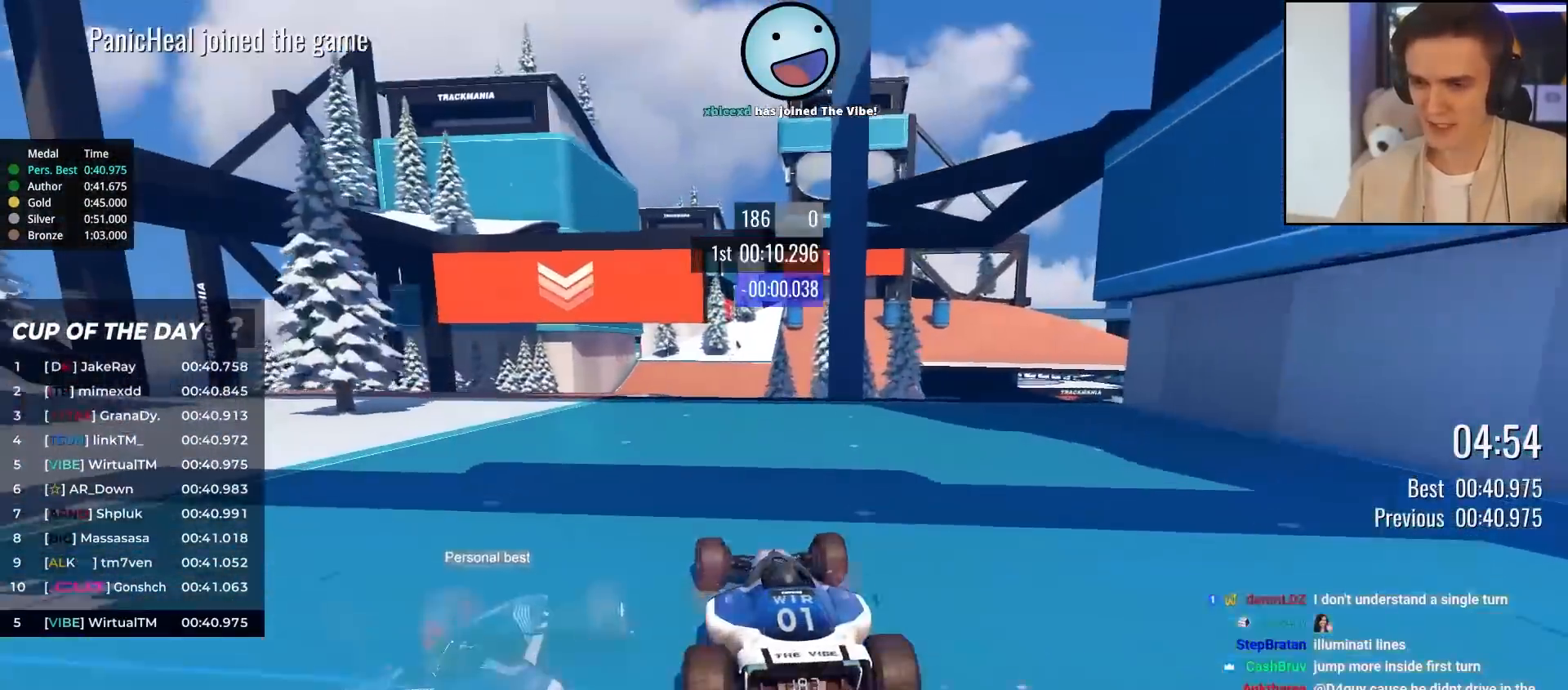
{"keys": ["up"], "events": [[133, "left", "up"], [267, "right", "down"], [500, "right", "up"]]}
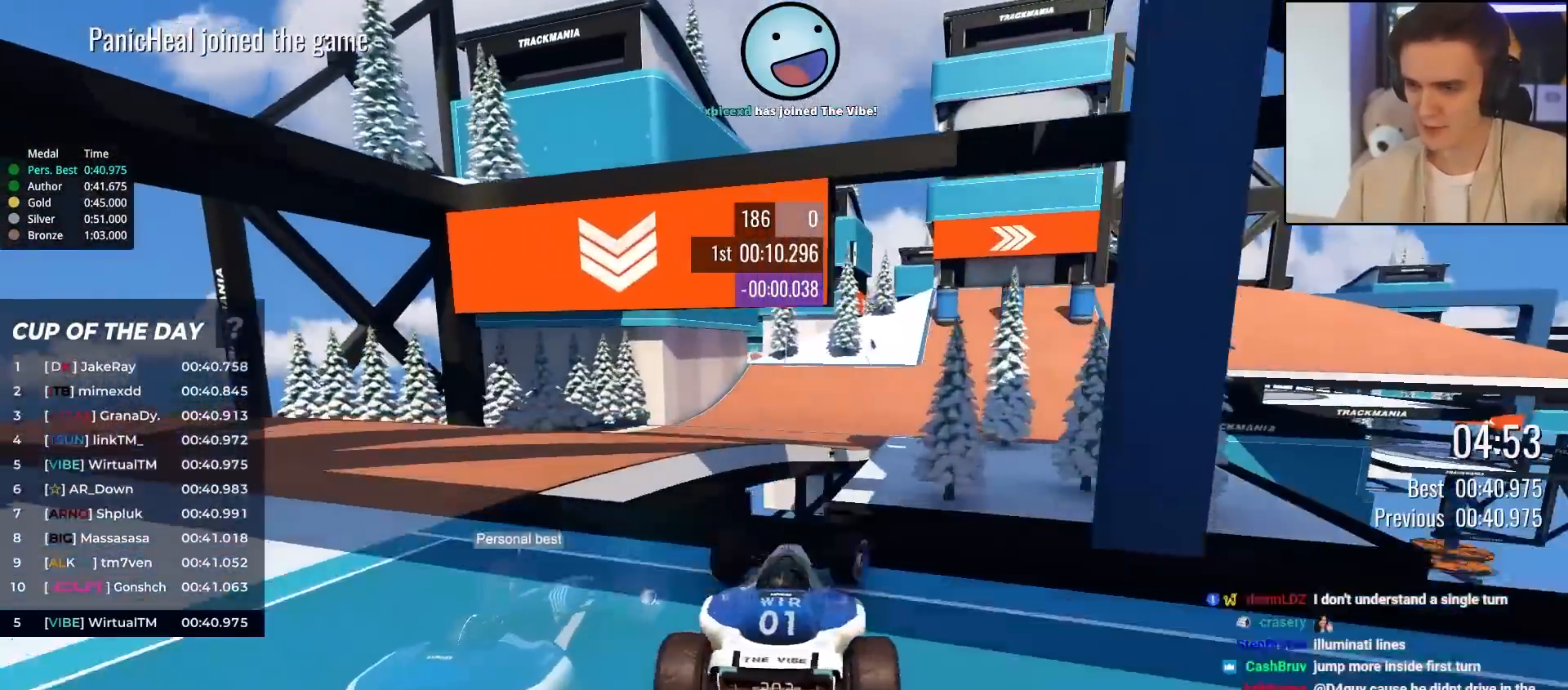
{"keys": ["left", "up"], "events": [[200, "left", "down"]]}
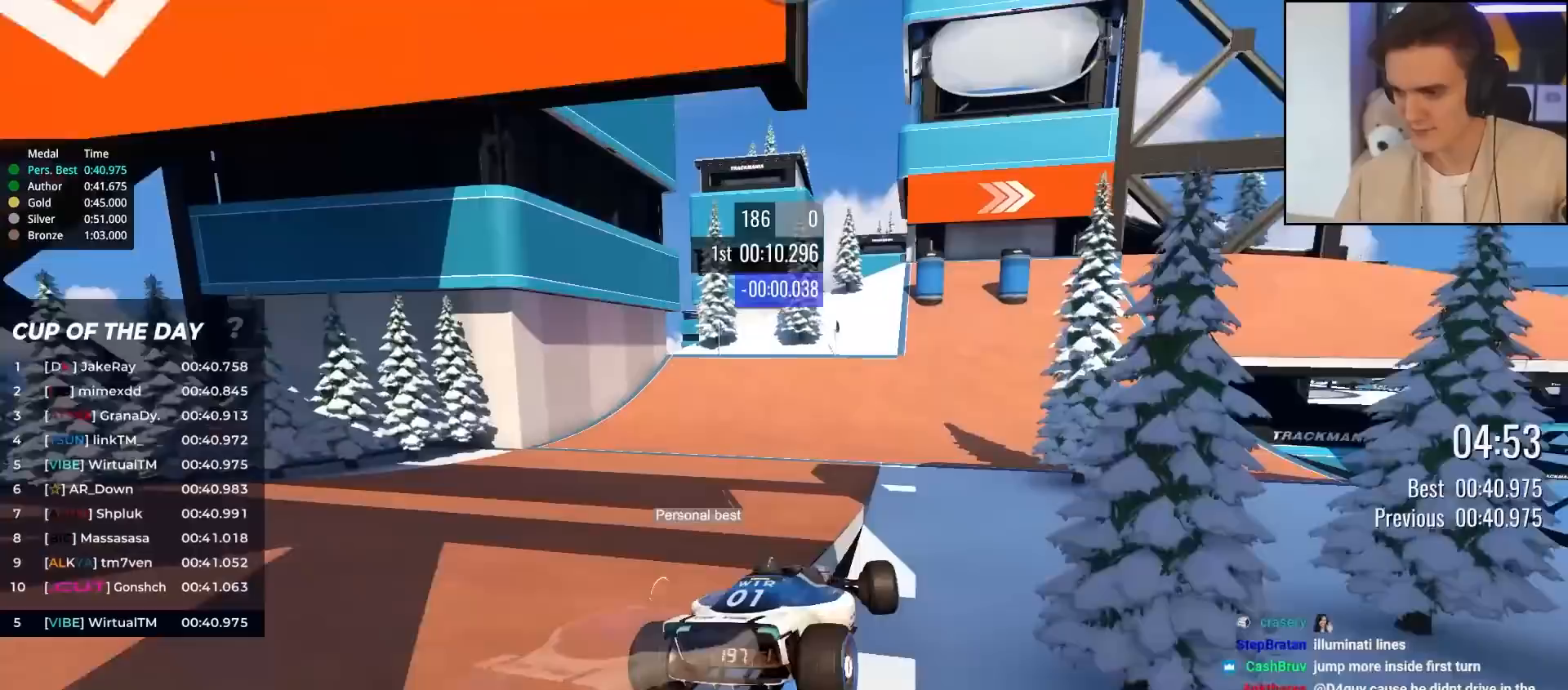
{"keys": ["right", "up"], "events": [[67, "left", "up"], [250, "right", "down"]]}
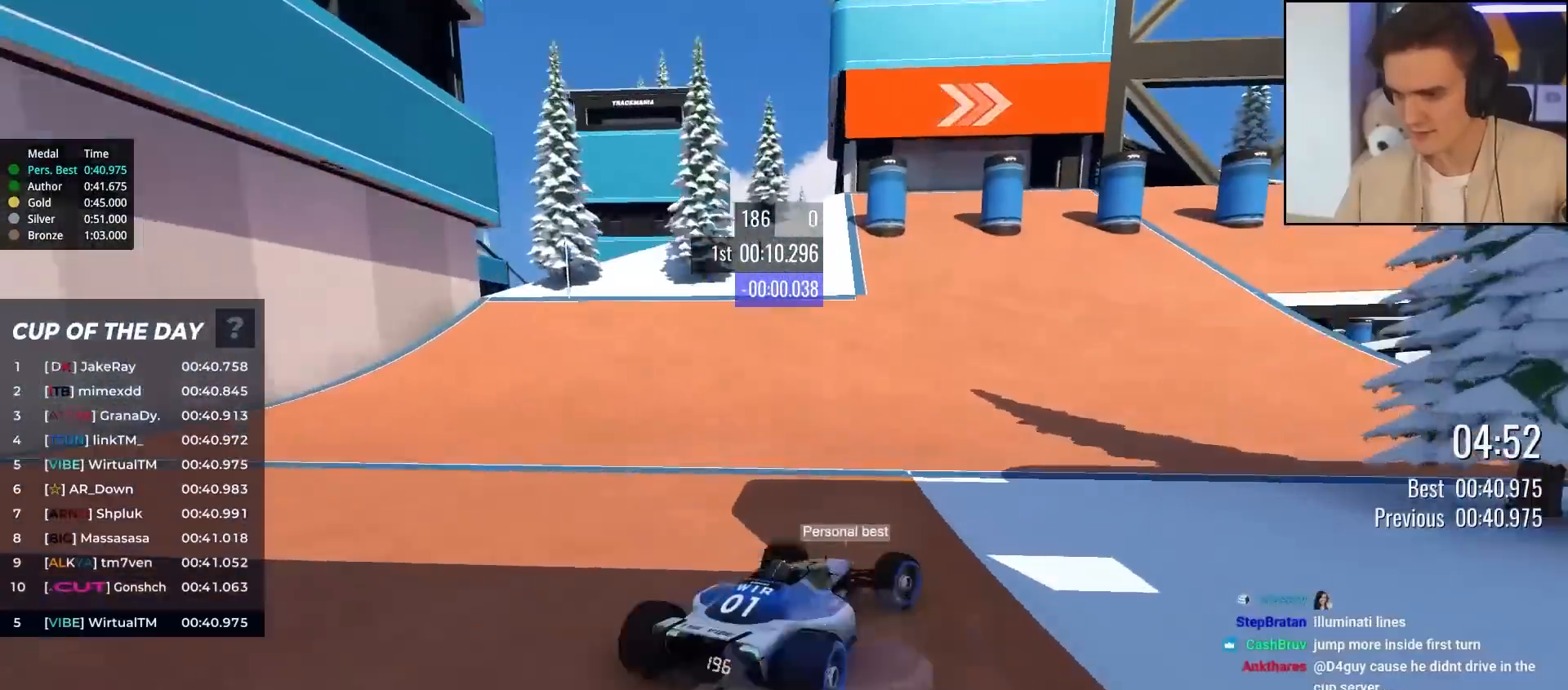
{"keys": ["right", "up"], "events": [[83, "right", "up"], [183, "right", "down"]]}
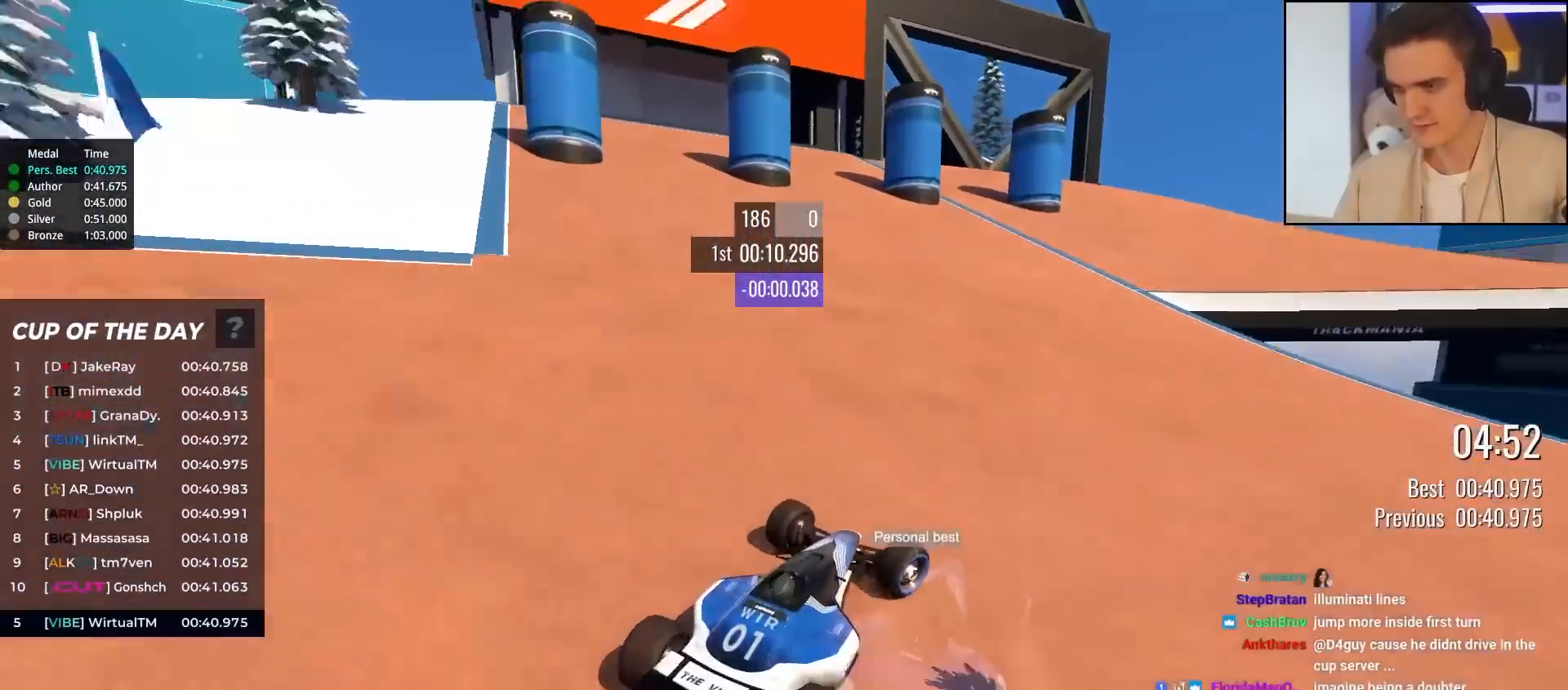
{"keys": ["right", "up"], "events": [[17, "right", "up"], [100, "right", "down"], [333, "right", "up"], [483, "right", "down"]]}
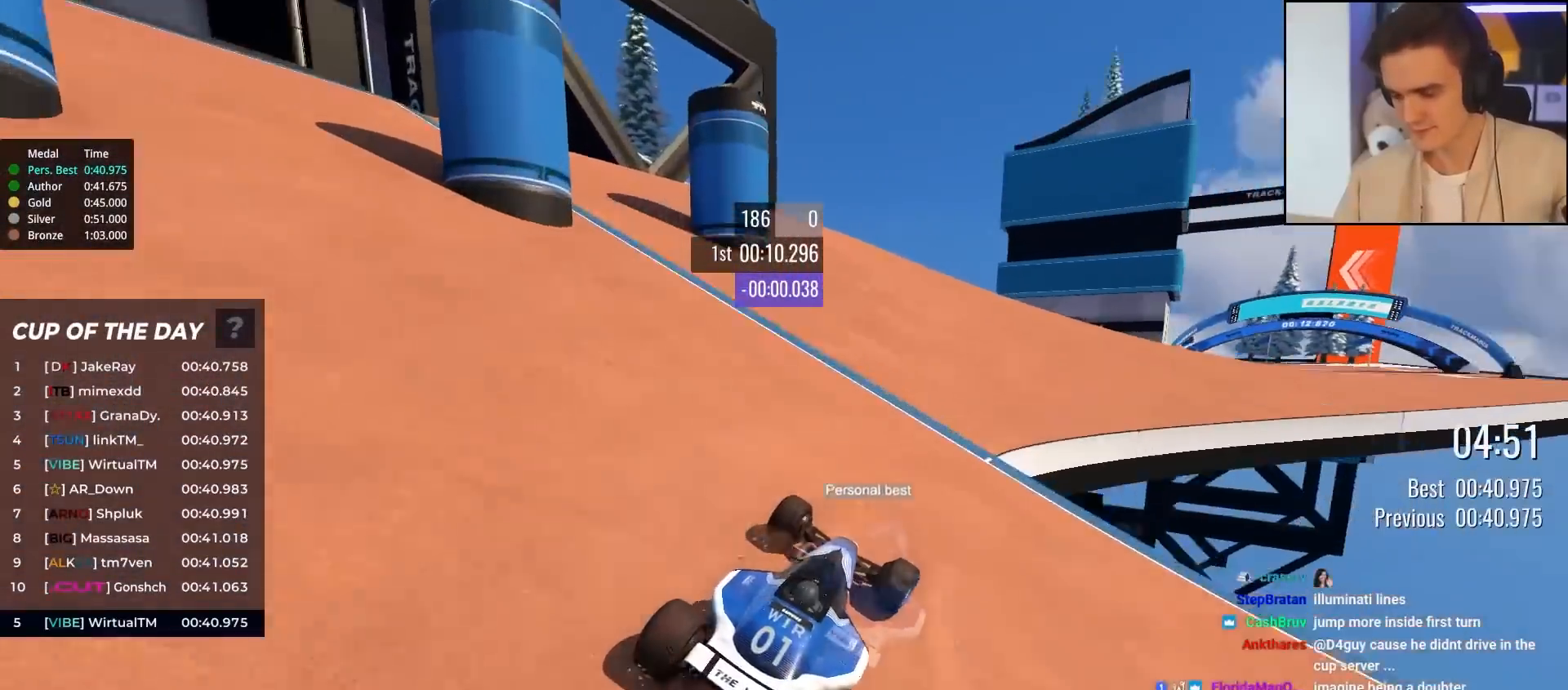
{"keys": ["right", "up"], "events": [[117, "right", "up"], [217, "right", "down"], [350, "right", "up"], [450, "right", "down"]]}
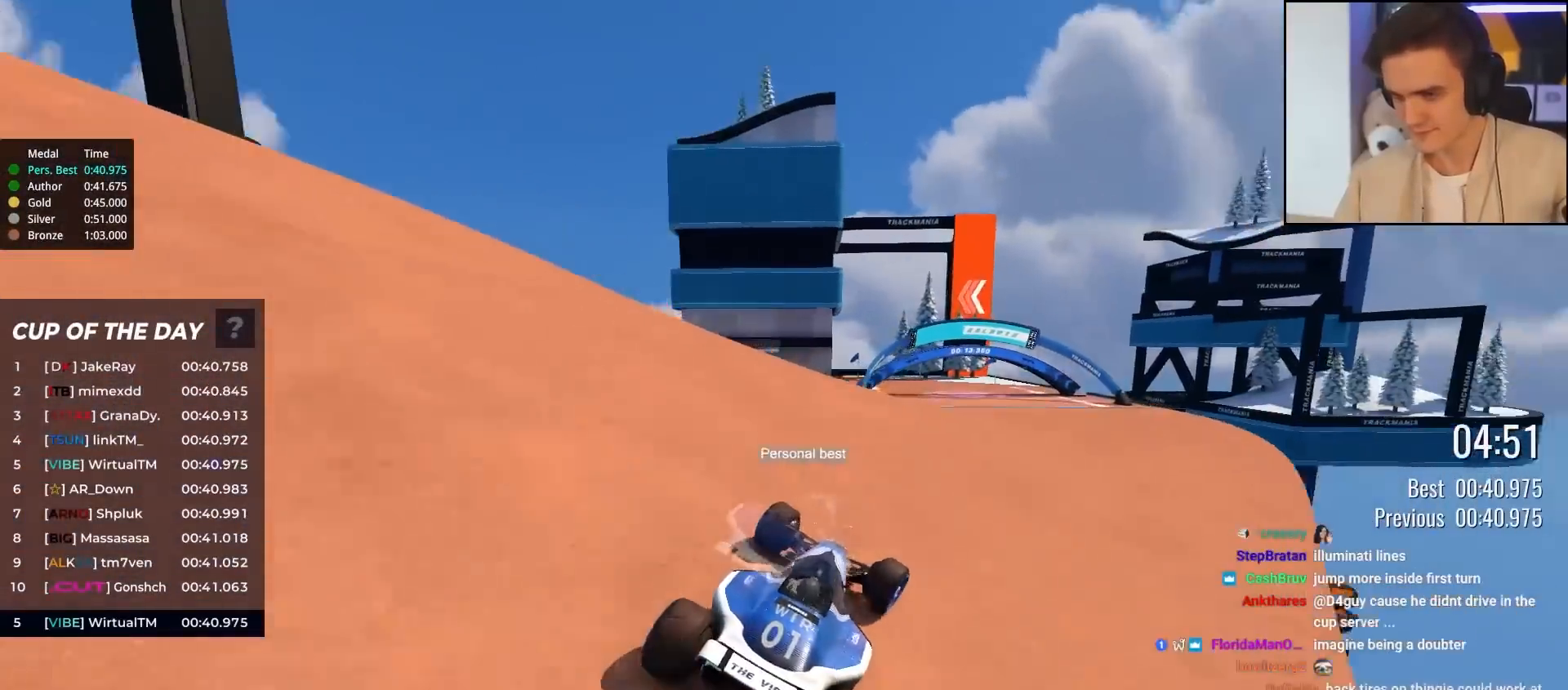
{"keys": ["left", "up"], "events": [[133, "right", "up"], [317, "left", "down"]]}
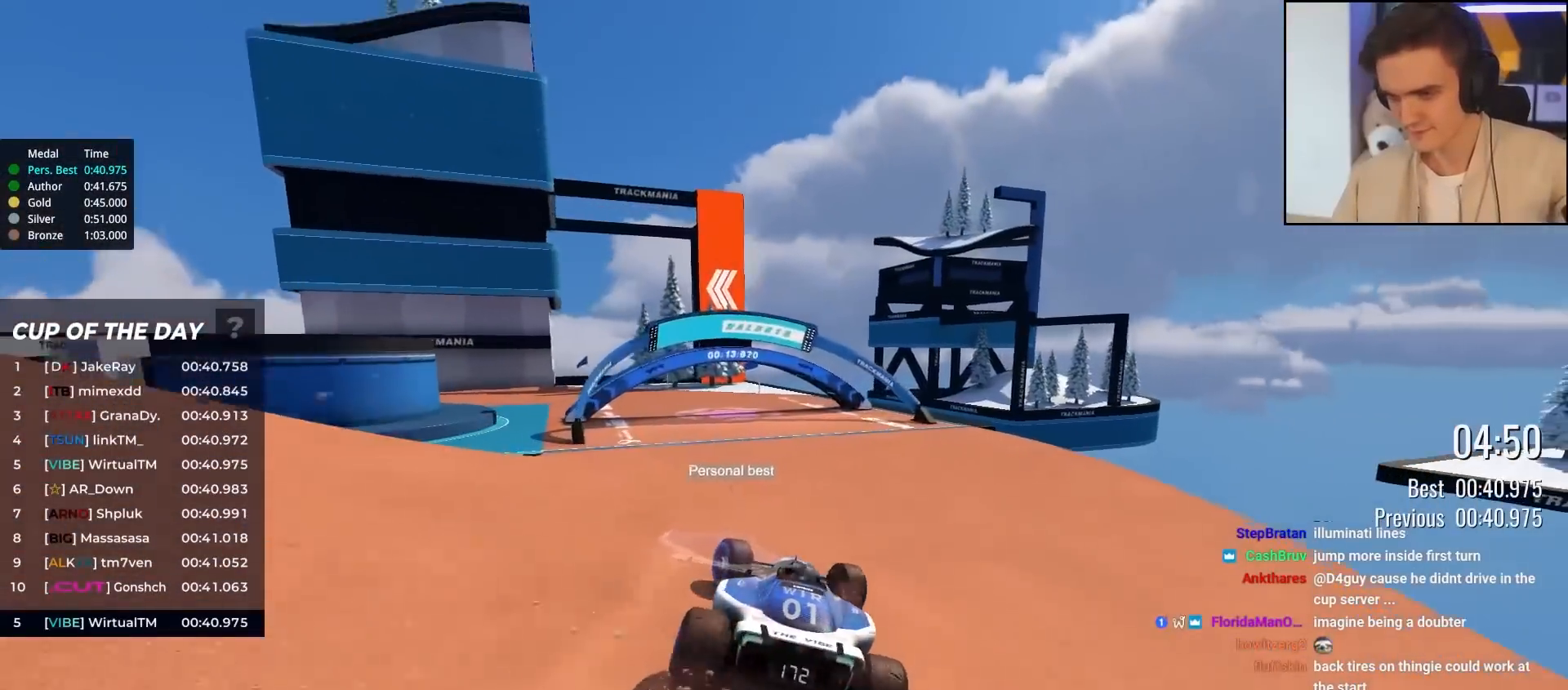
{"keys": ["left", "up"], "events": [[200, "left", "up"], [250, "left", "down"]]}
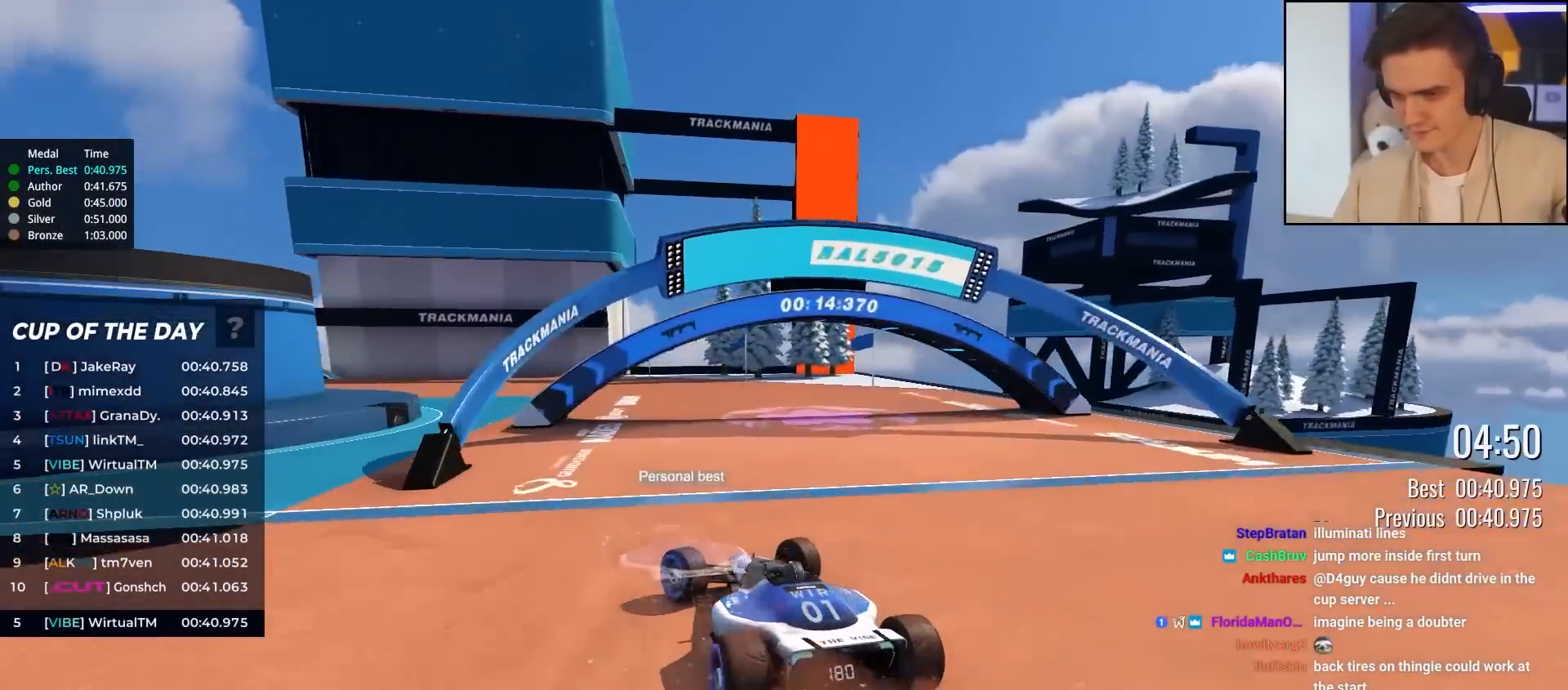
{"keys": ["left", "up"], "events": [[117, "left", "up"], [267, "left", "down"], [400, "left", "up"], [483, "left", "down"]]}
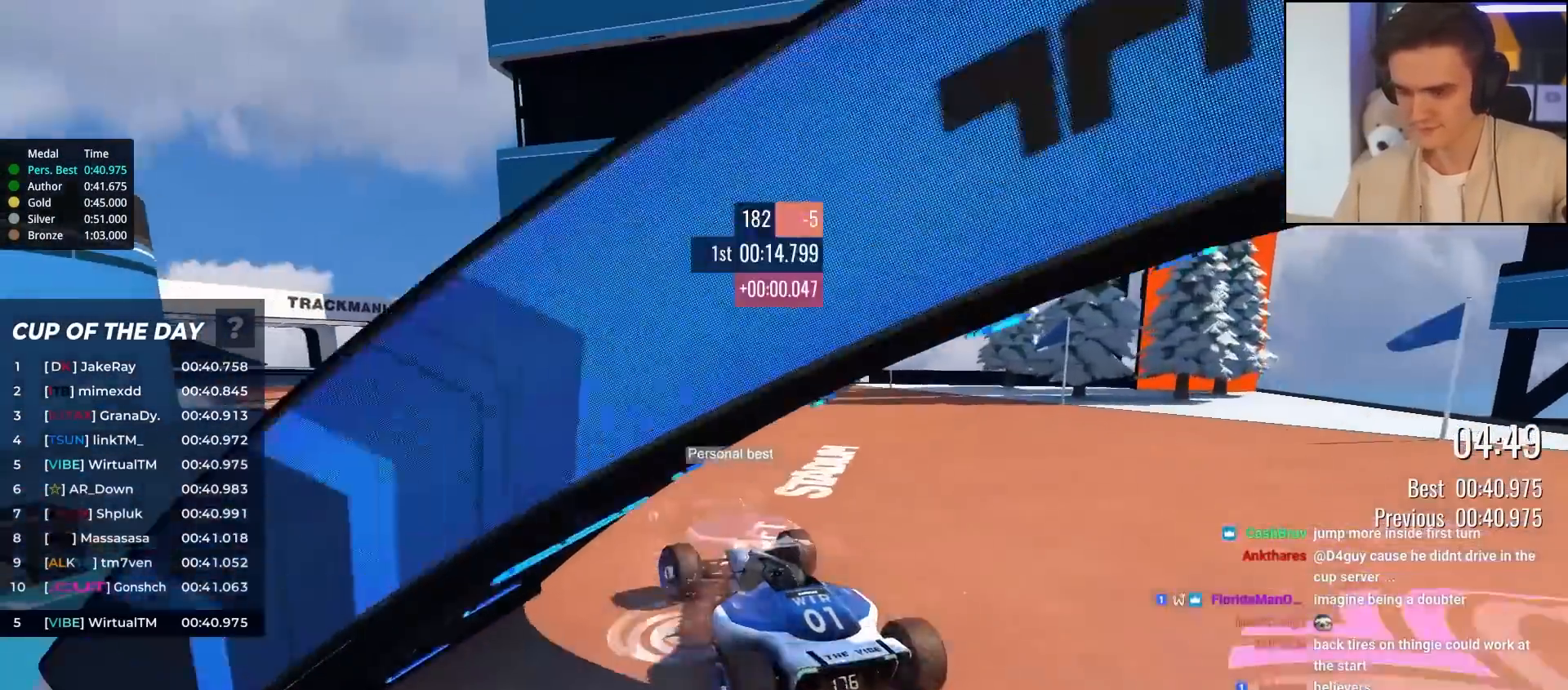
{"keys": ["left", "up"], "events": [[133, "left", "up"], [233, "left", "down"]]}
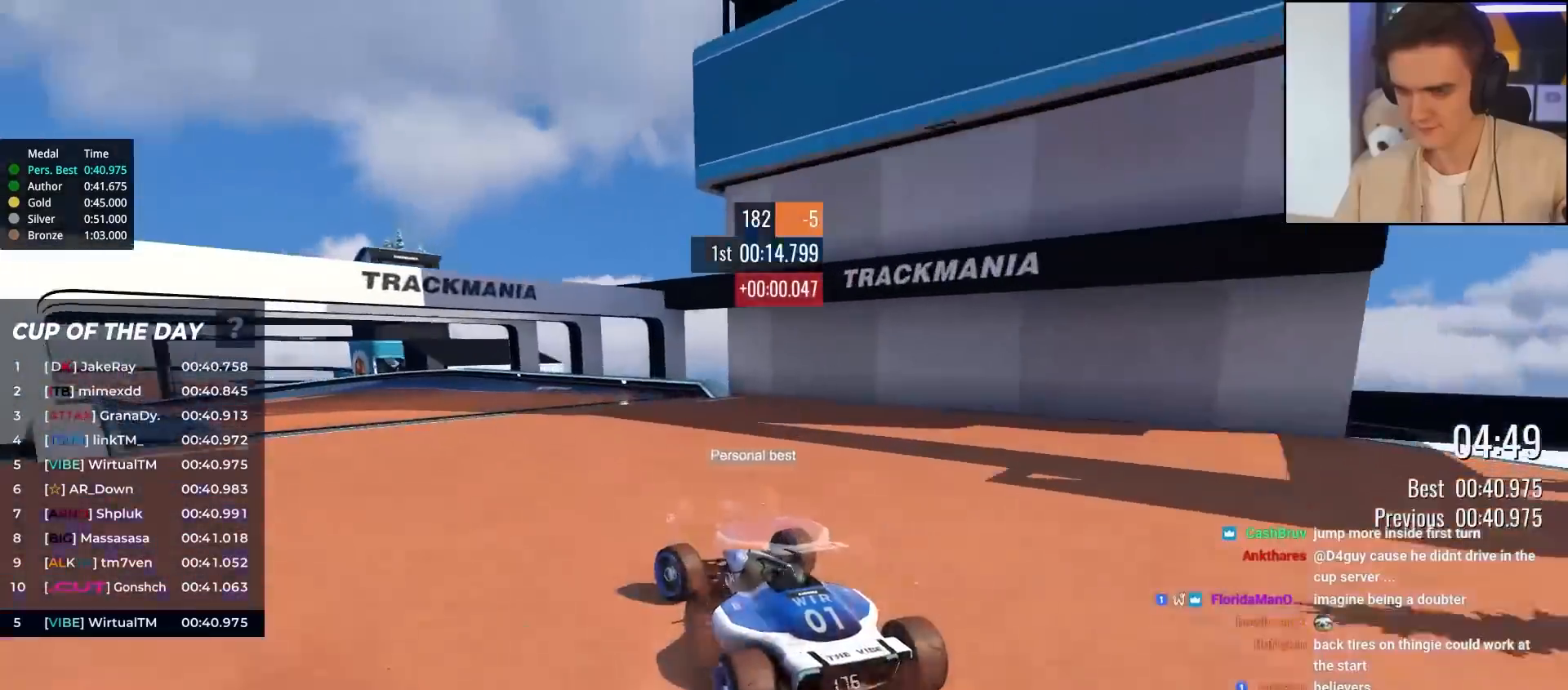
{"keys": ["up"], "events": [[50, "left", "up"], [200, "left", "down"], [433, "left", "up"]]}
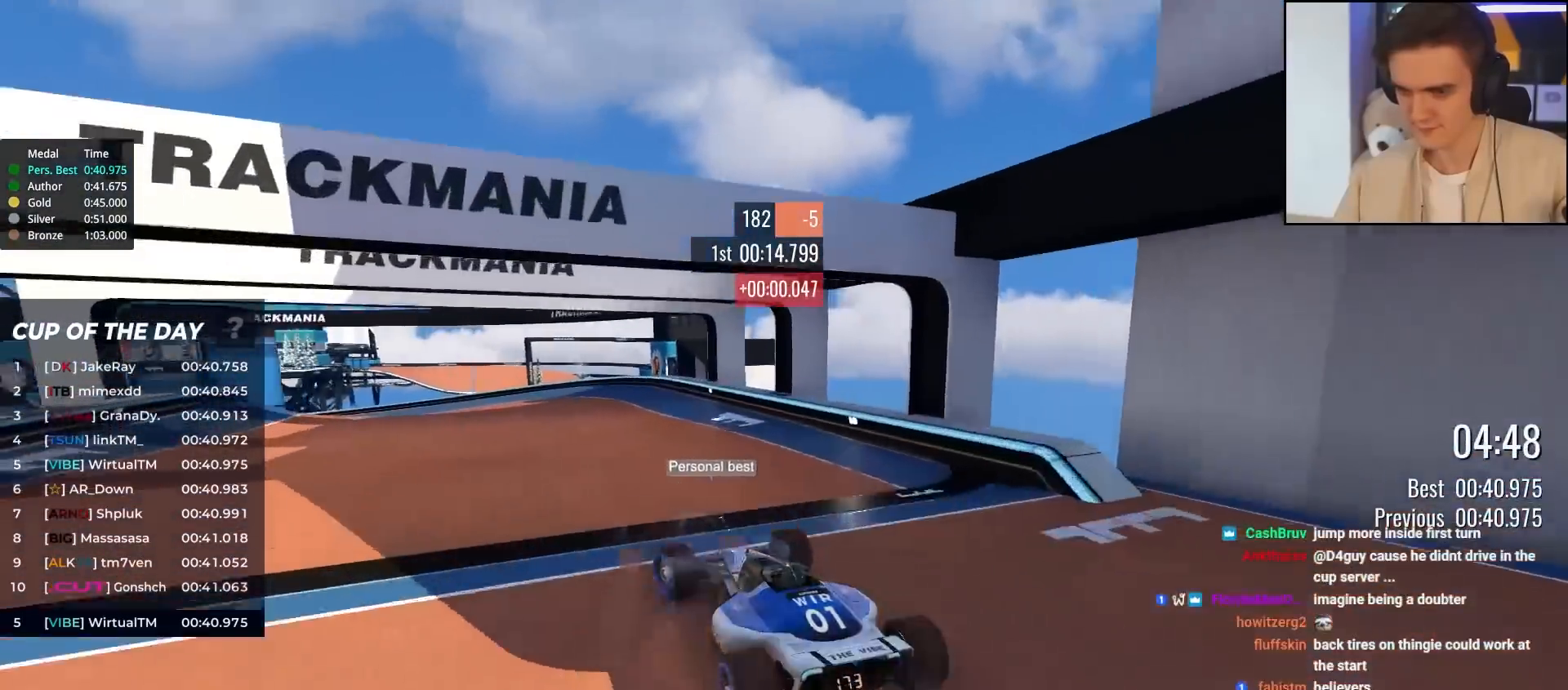
{"keys": ["left", "up"], "events": [[67, "left", "down"], [267, "left", "up"], [300, "left", "down"]]}
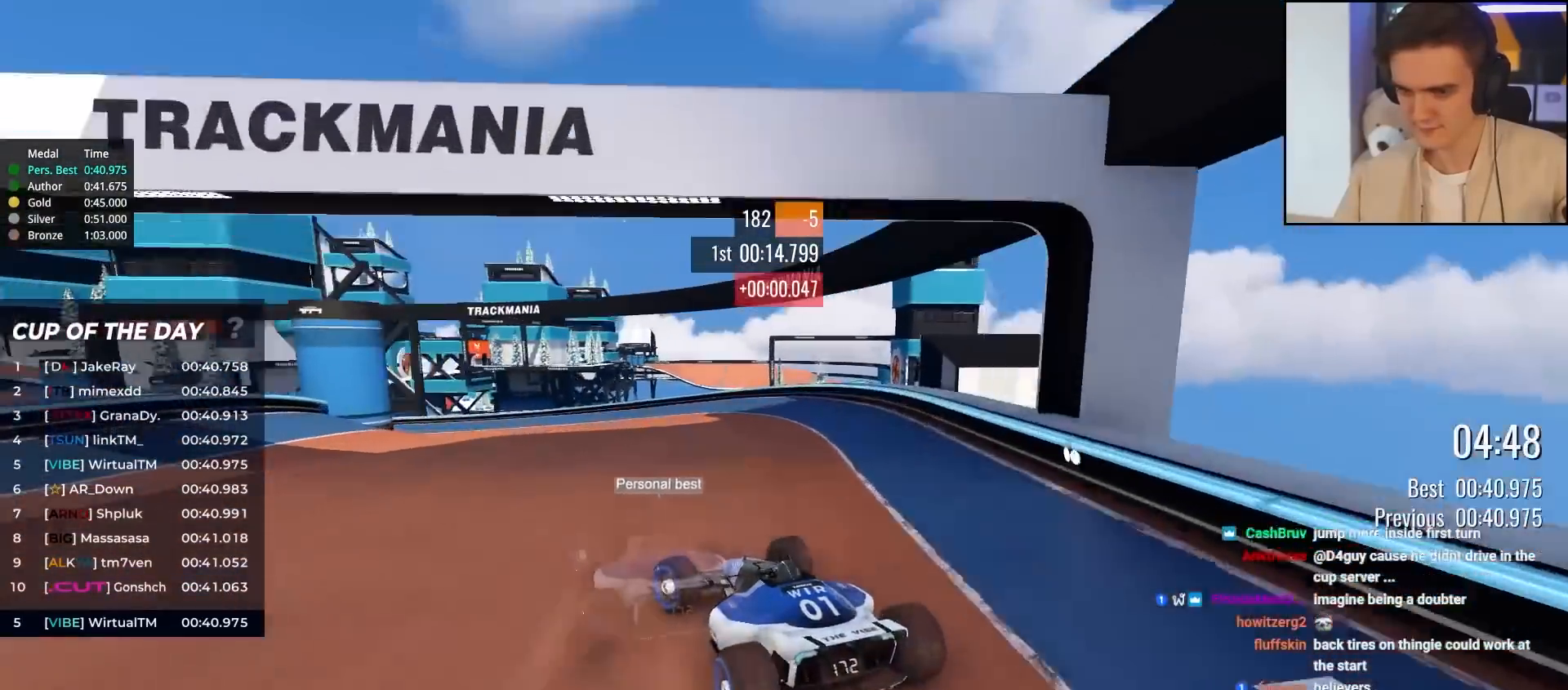
{"keys": ["up"], "events": [[33, "left", "up"], [133, "left", "down"], [283, "left", "up"], [367, "left", "down"], [467, "left", "up"]]}
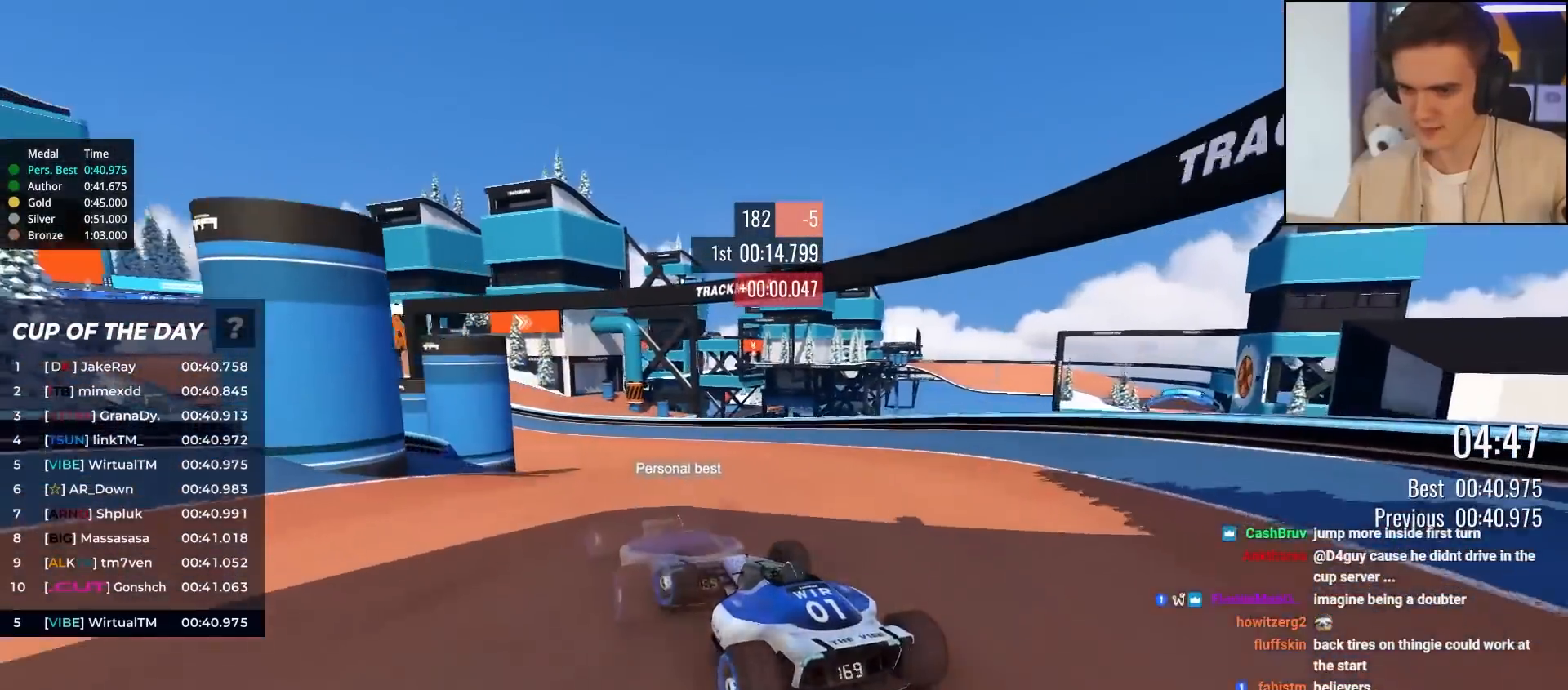
{"keys": ["left", "up"], "events": [[100, "left", "down"], [200, "left", "up"], [383, "left", "down"]]}
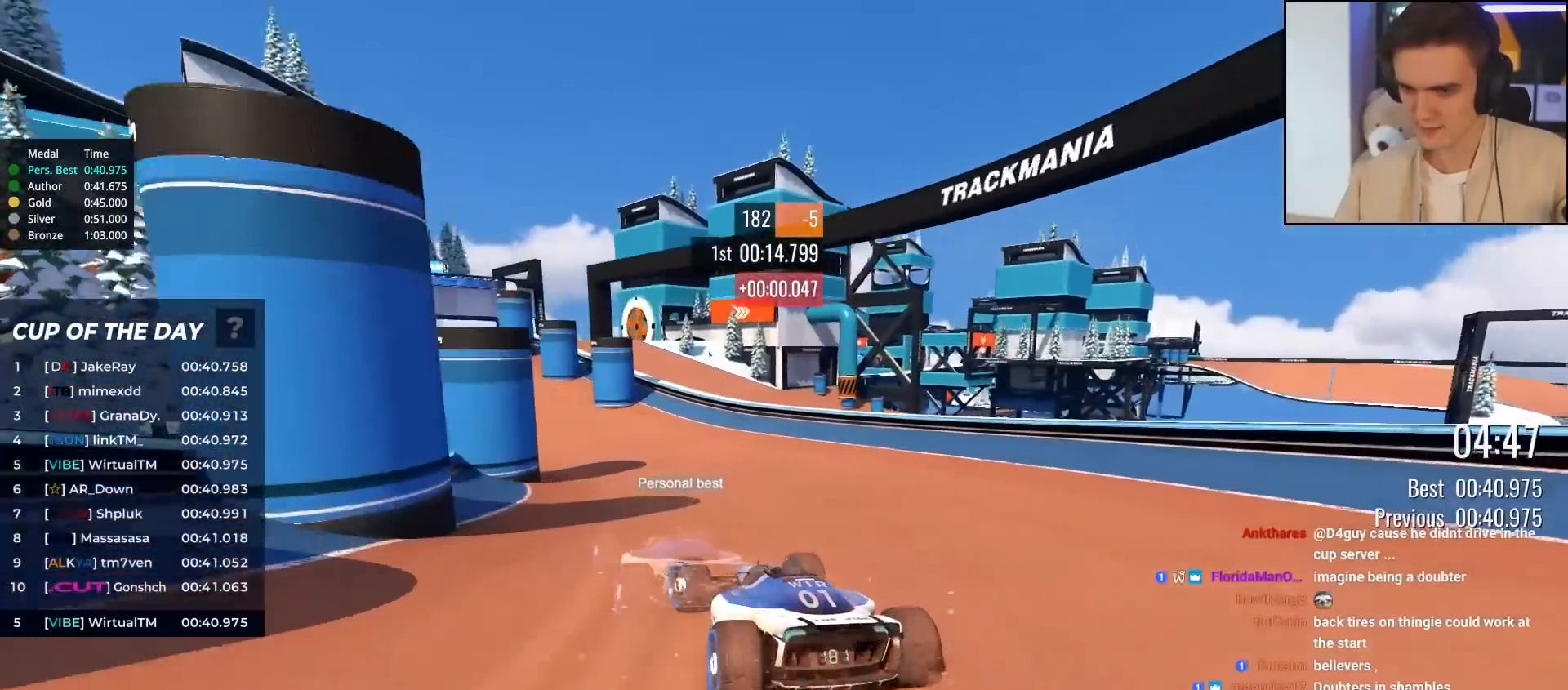
{"keys": ["up"], "events": [[17, "left", "up"], [217, "left", "down"], [400, "left", "up"]]}
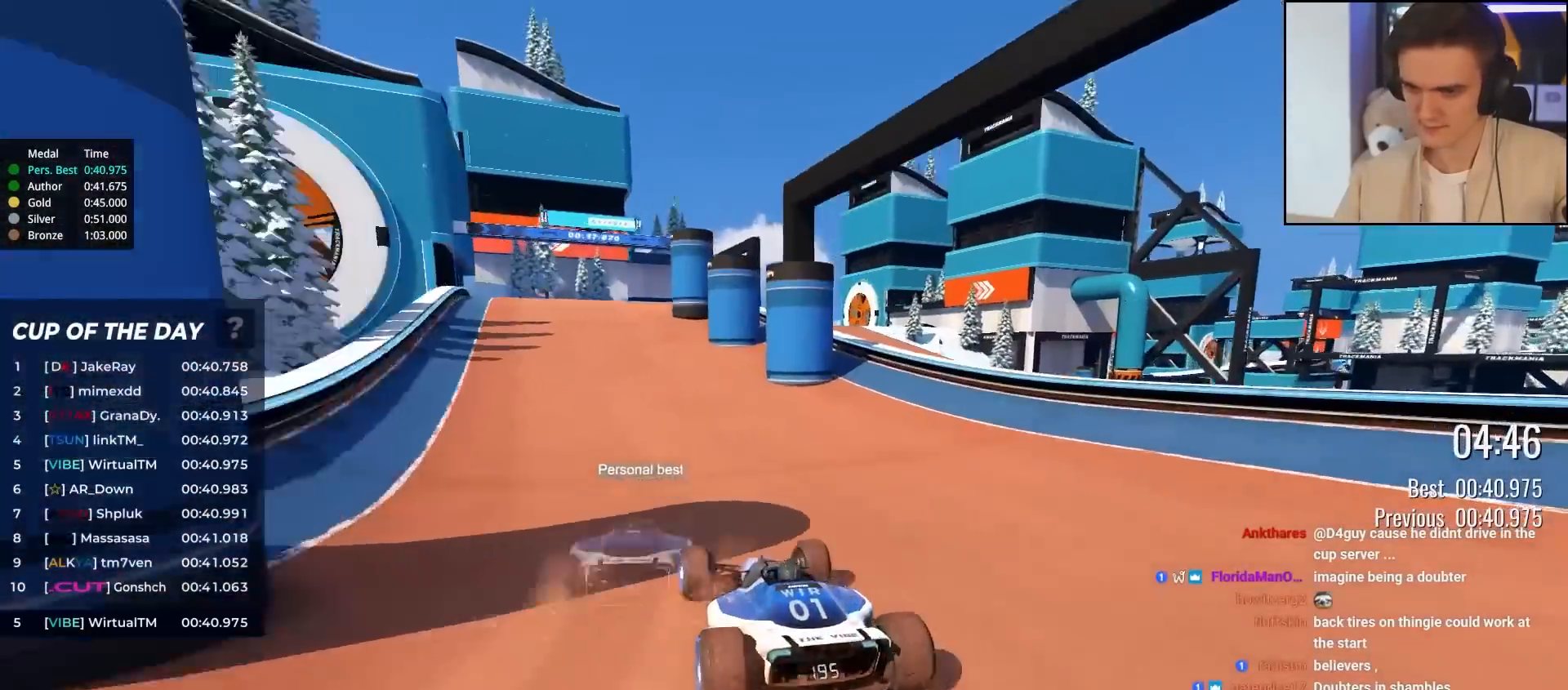
{"keys": ["up"], "events": [[183, "left", "down"], [283, "left", "up"], [367, "left", "down"], [467, "left", "up"]]}
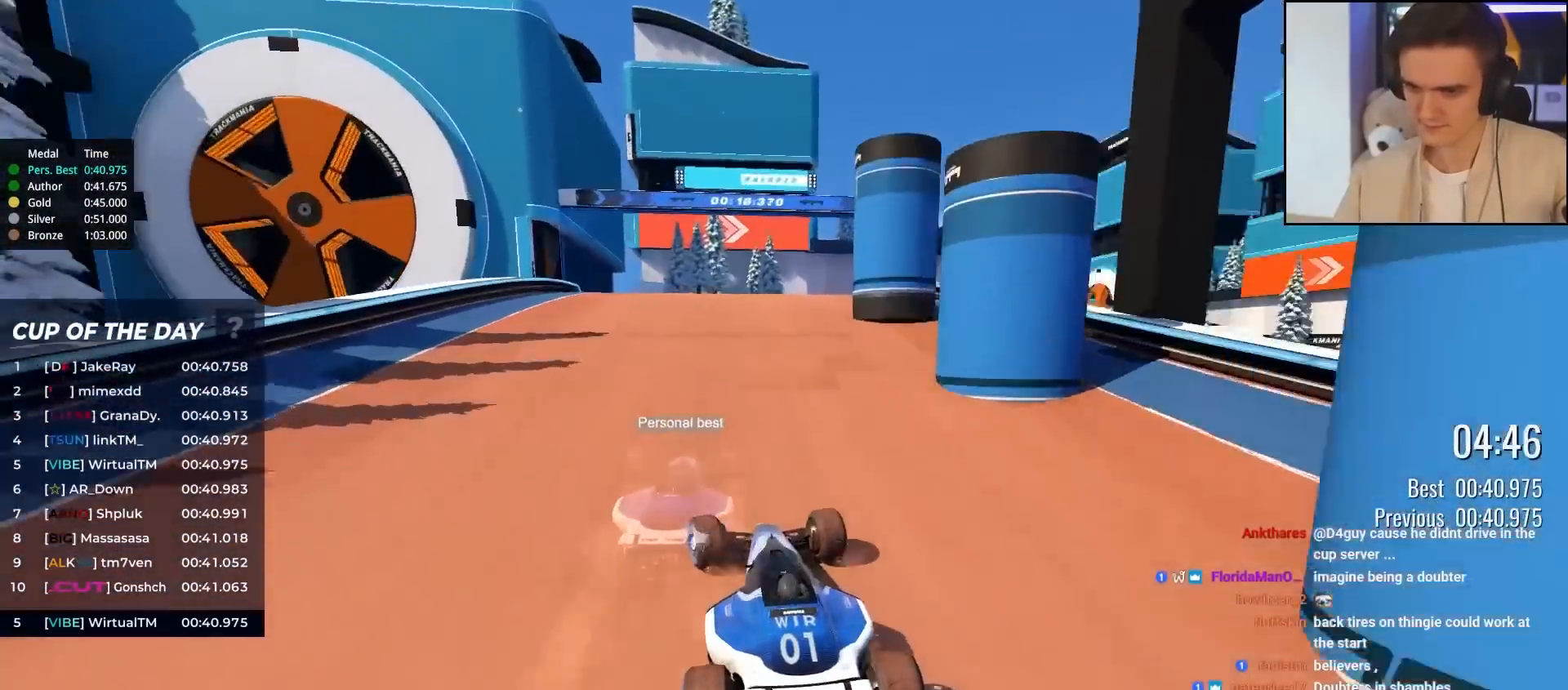
{"keys": ["right", "up"], "events": [[50, "right", "down"], [200, "up", "up"], [300, "up", "down"]]}
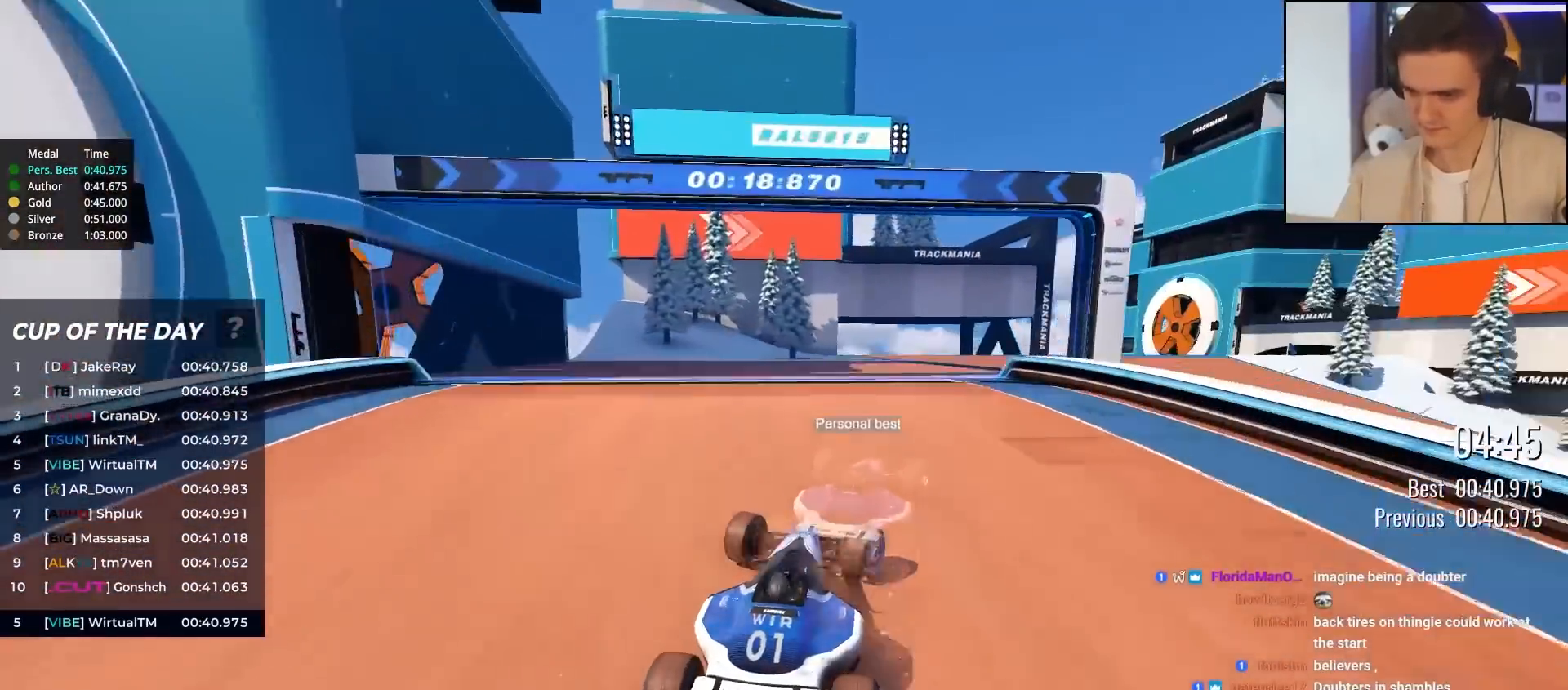
{"keys": ["right", "up"], "events": [[167, "right", "up"], [300, "right", "down"]]}
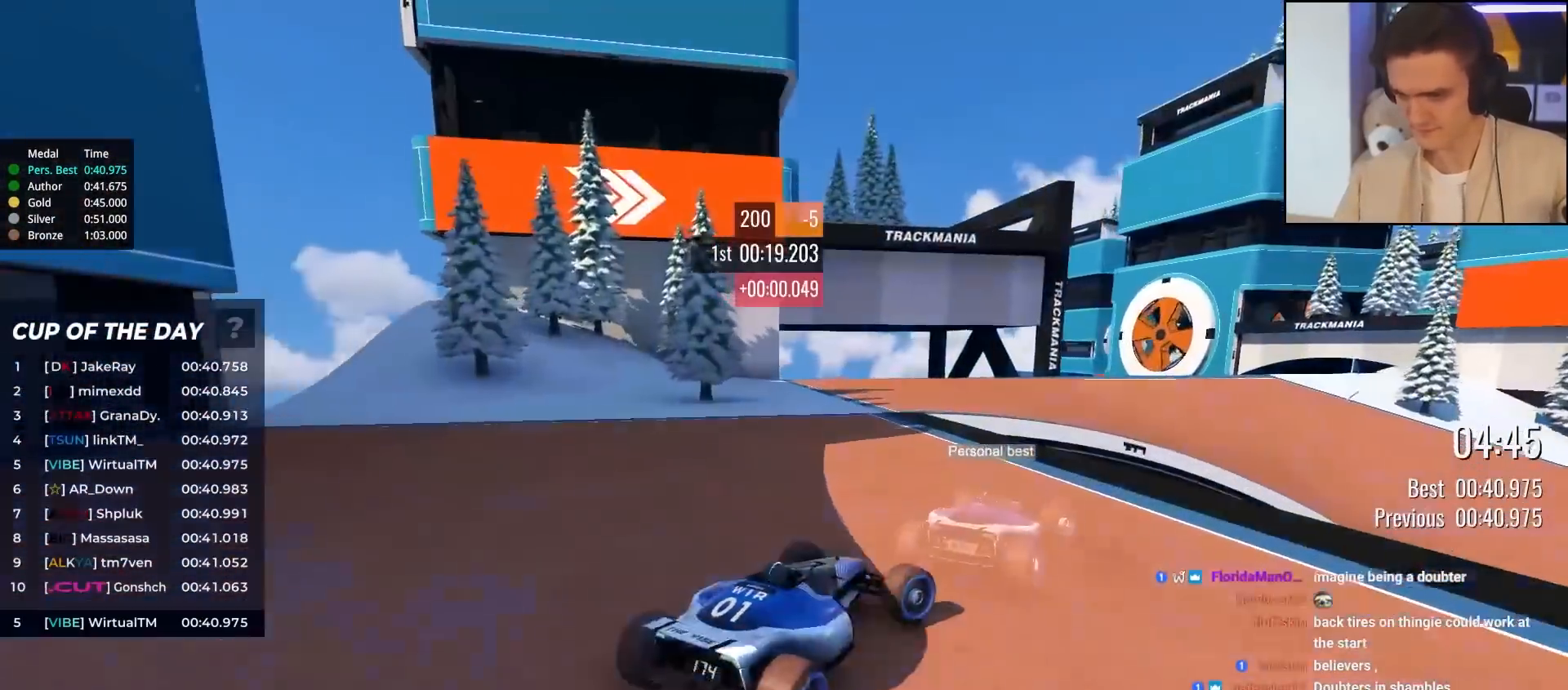
{"keys": ["right", "up"], "events": [[33, "right", "up"], [183, "right", "down"], [267, "right", "up"], [317, "right", "down"]]}
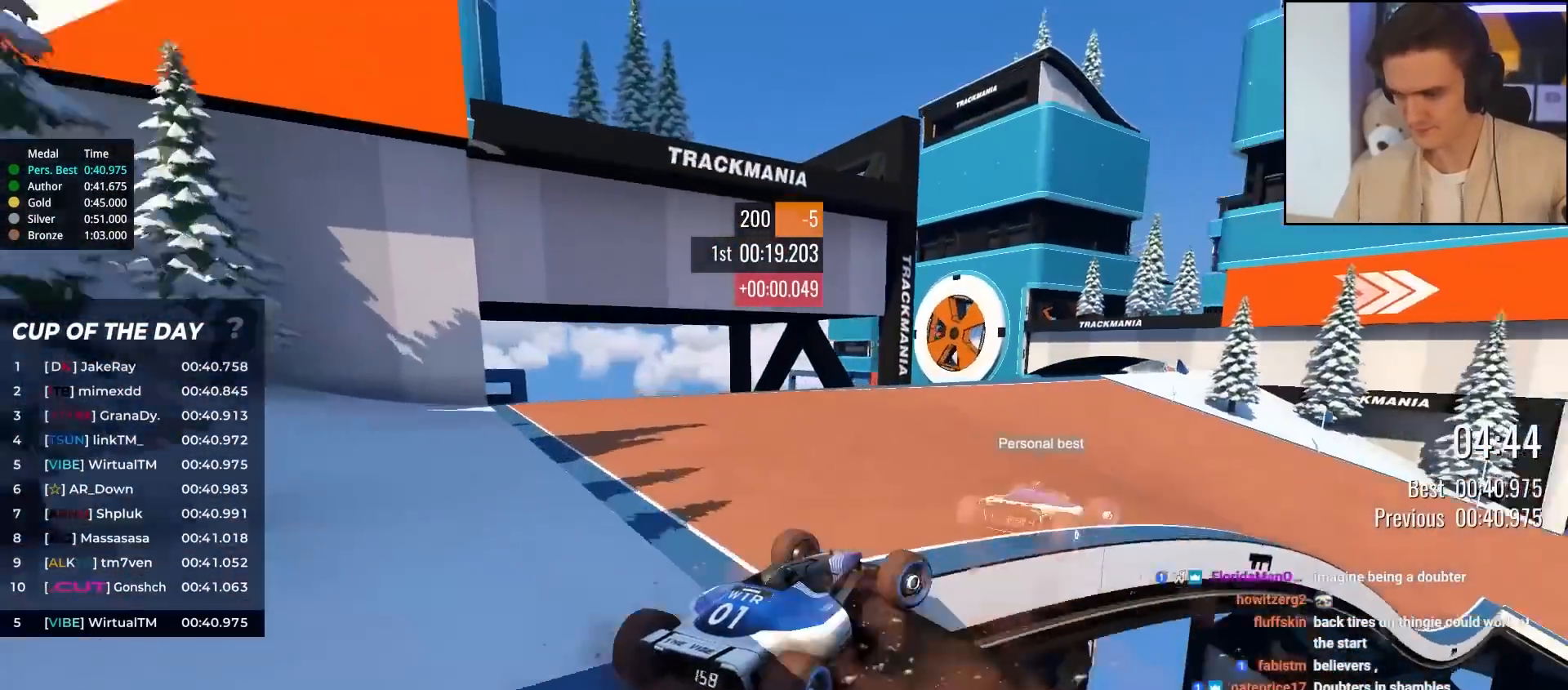
{"keys": ["up"], "events": [[100, "right", "up"], [150, "right", "down"], [283, "right", "up"], [383, "right", "down"], [483, "right", "up"]]}
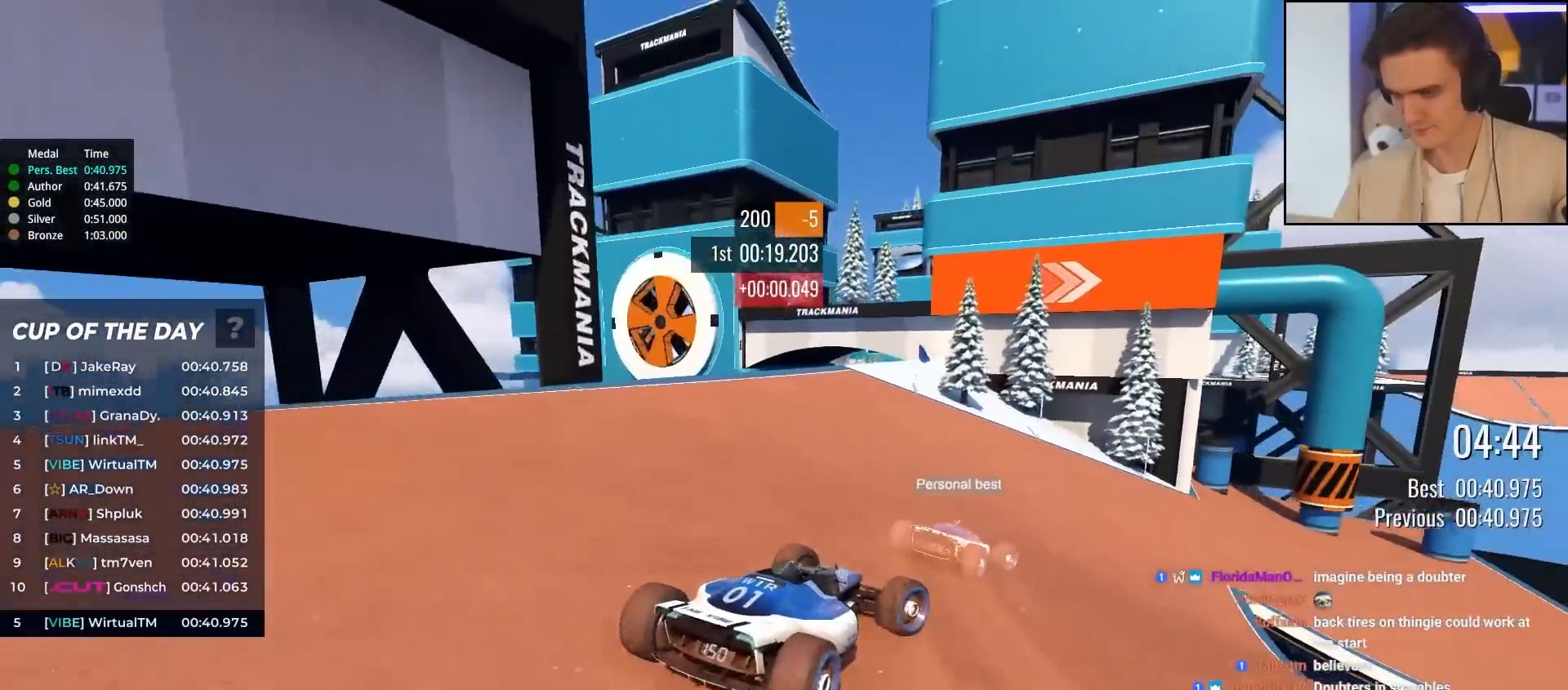
{"keys": ["right", "up"], "events": [[67, "right", "down"], [217, "right", "up"], [500, "right", "down"]]}
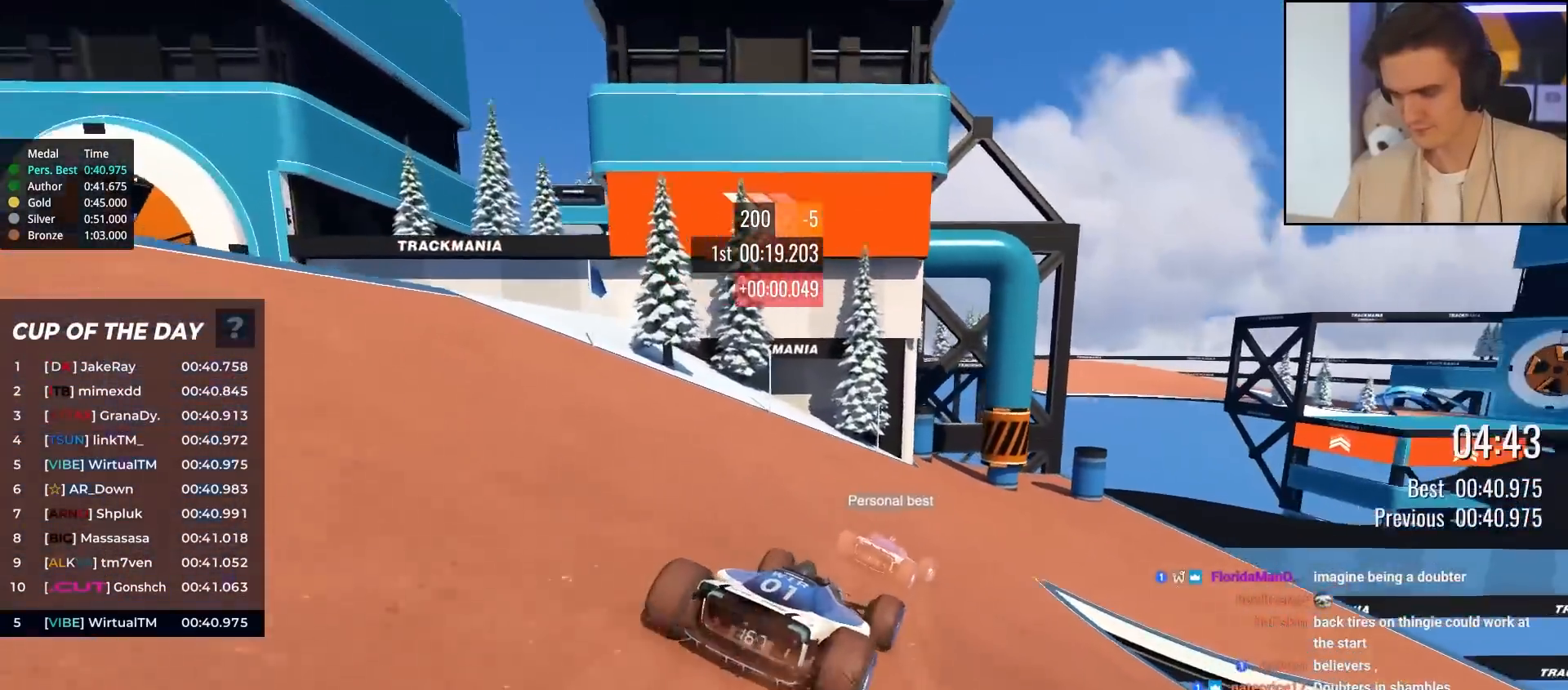
{"keys": ["up"], "events": [[183, "right", "up"], [317, "right", "down"], [467, "right", "up"]]}
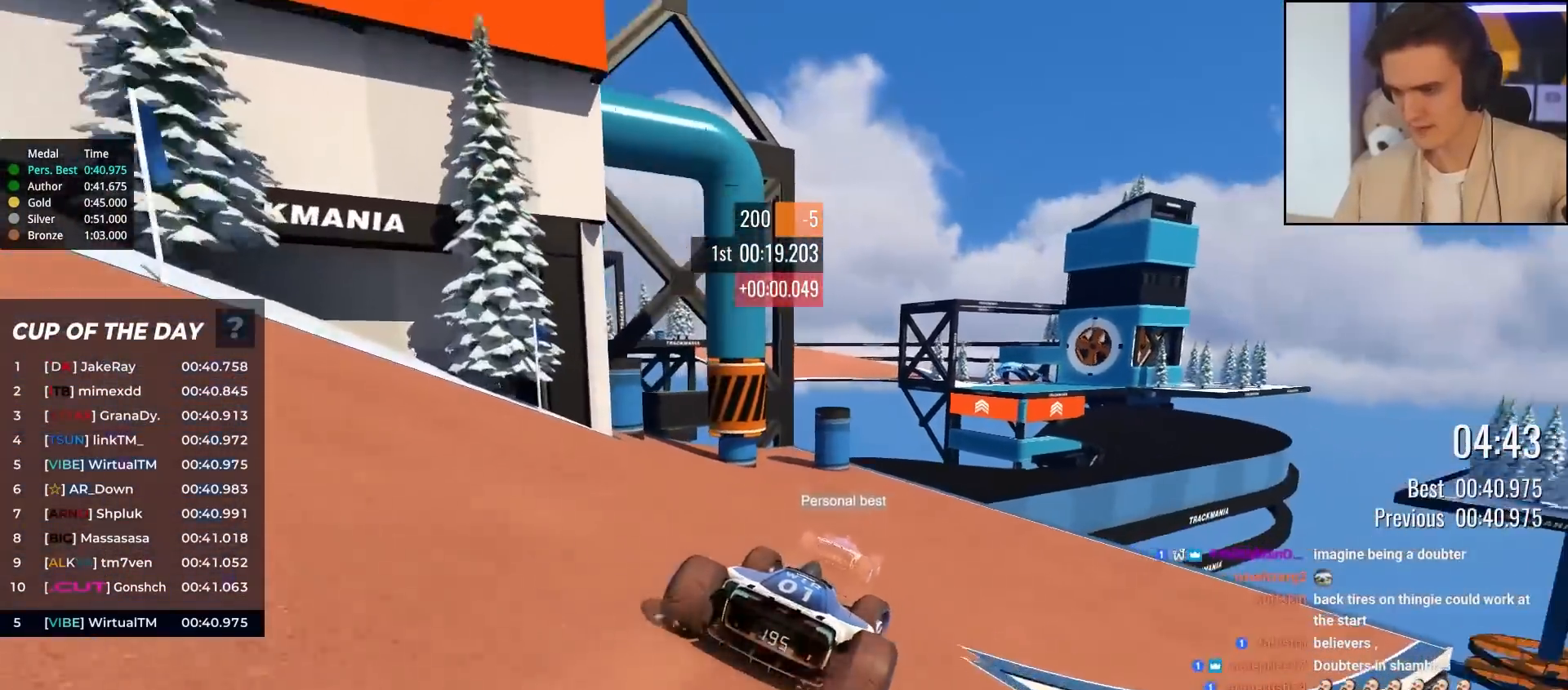
{"keys": ["right", "up"], "events": [[150, "right", "down"], [283, "right", "up"], [433, "right", "down"]]}
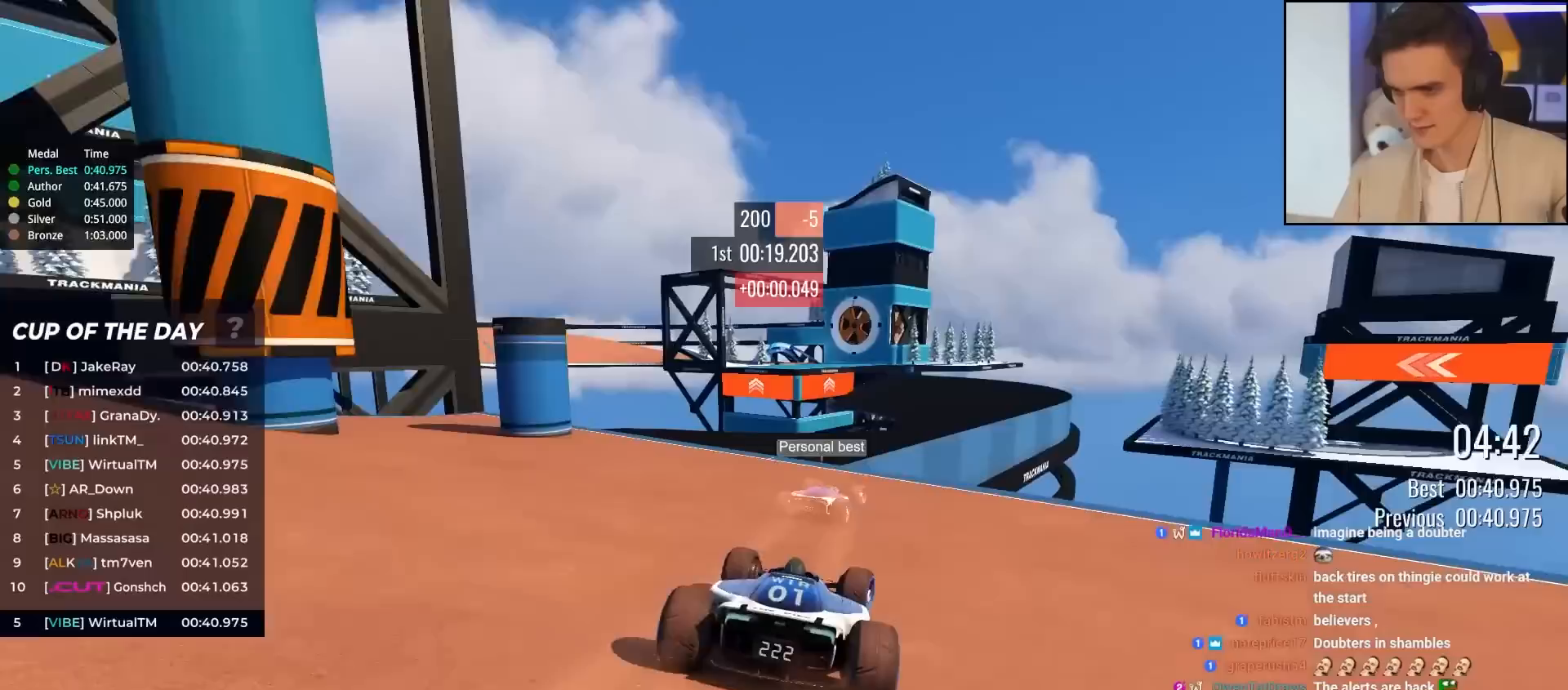
{"keys": ["up"], "events": [[167, "right", "up"], [250, "left", "down"], [300, "left", "up"]]}
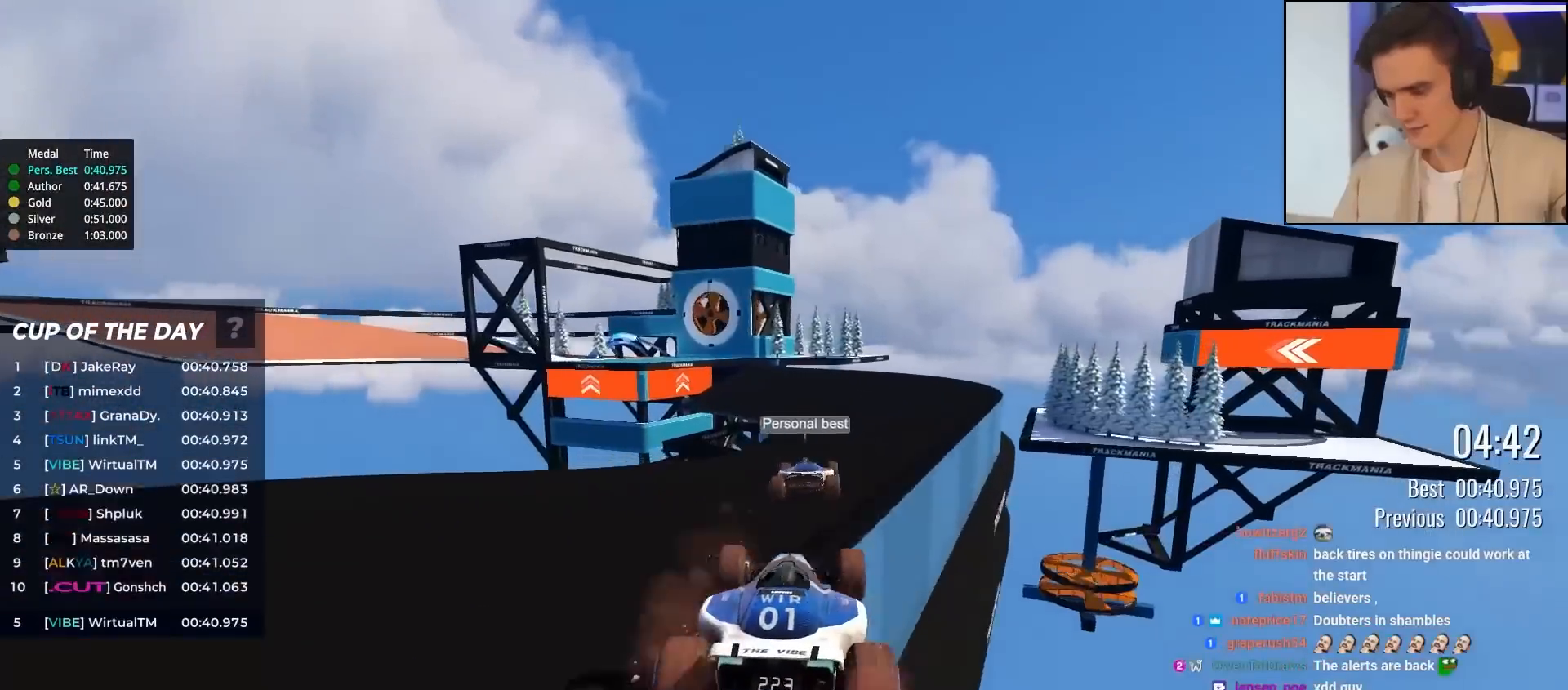
{"keys": ["up"], "events": [[233, "brake", "down"], [283, "brake", "up"], [417, "right", "down"], [500, "right", "up"]]}
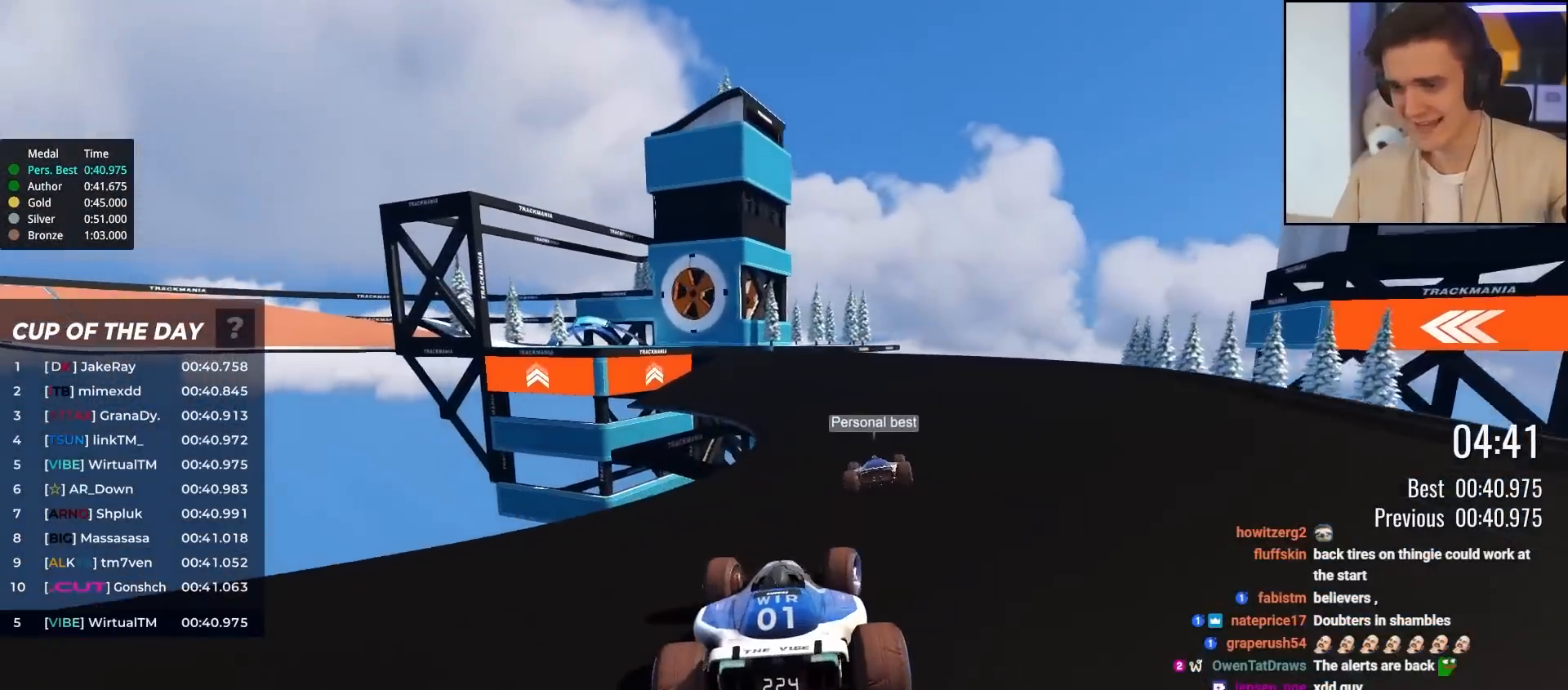
{"keys": ["up"], "events": [[150, "right", "down"], [200, "right", "up"]]}
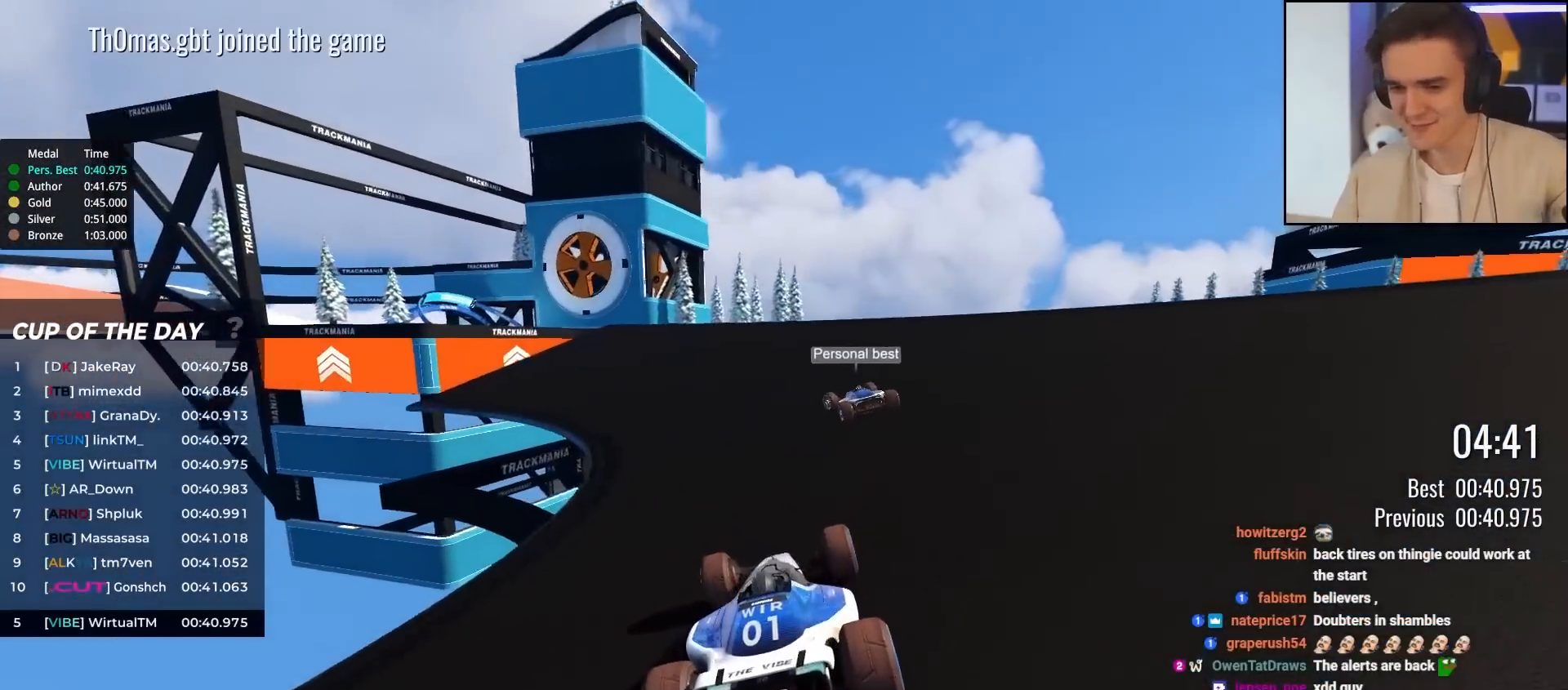
{"keys": ["left", "up"], "events": [[117, "left", "down"], [300, "left", "up"], [350, "left", "down"]]}